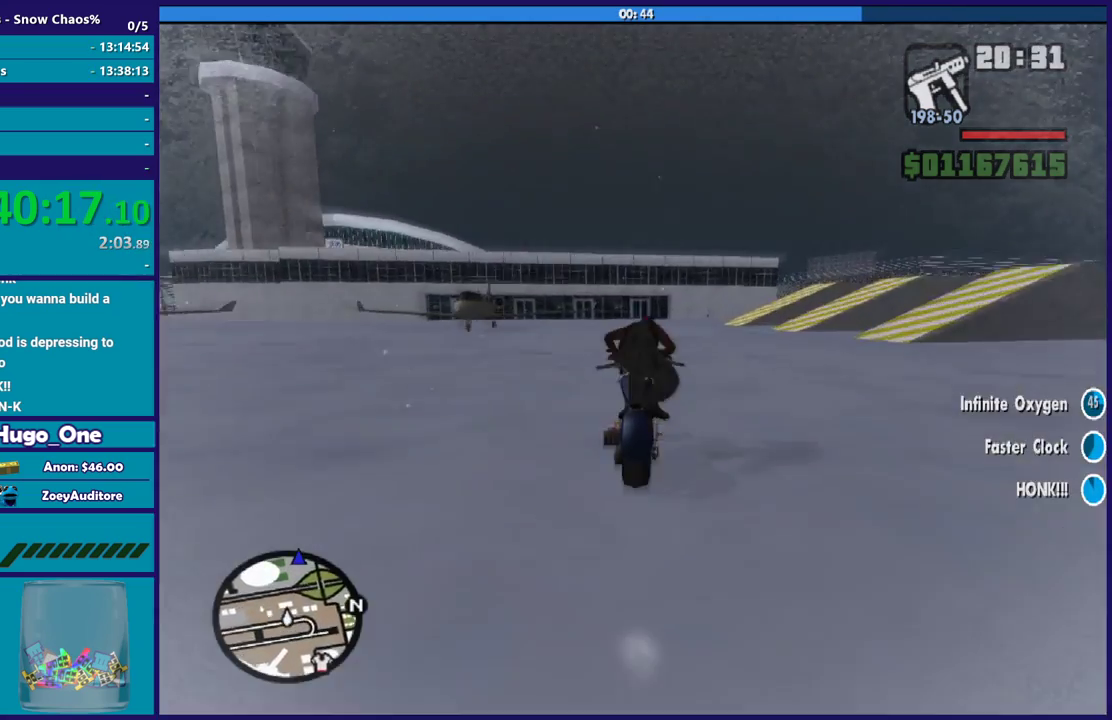
Gameplay with a controller (Xbox layout); each line is a JSON object with the inputs held at the frame after it. "events" lists button and stick changes between this image and that frame as [ms after this image, input, new state], when the widget could be followed in between.
{"buttons": [], "left_stick": "center", "right_stick": "center", "events": [[66, "Y", "up"], [133, "Y", "down"], [267, "Y", "up"], [333, "Y", "down"], [433, "Y", "up"]]}
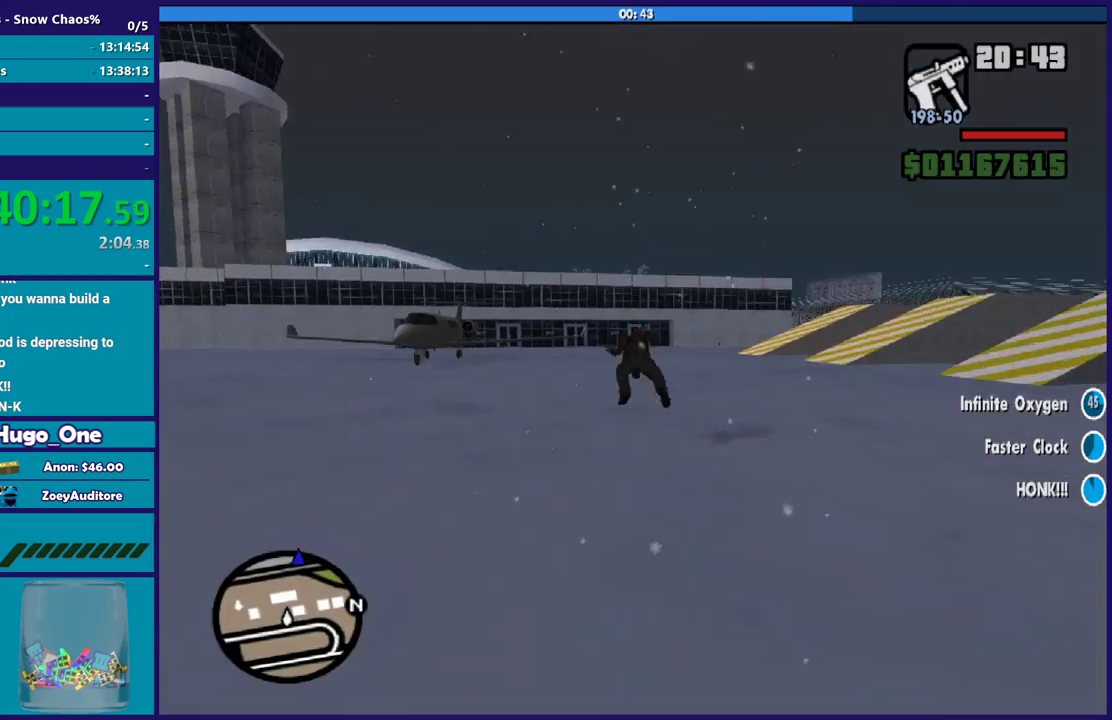
{"buttons": [], "left_stick": "up", "right_stick": "center", "events": [[100, "right_stick", "down-left"], [134, "left_stick", "up"], [467, "right_stick", "center"]]}
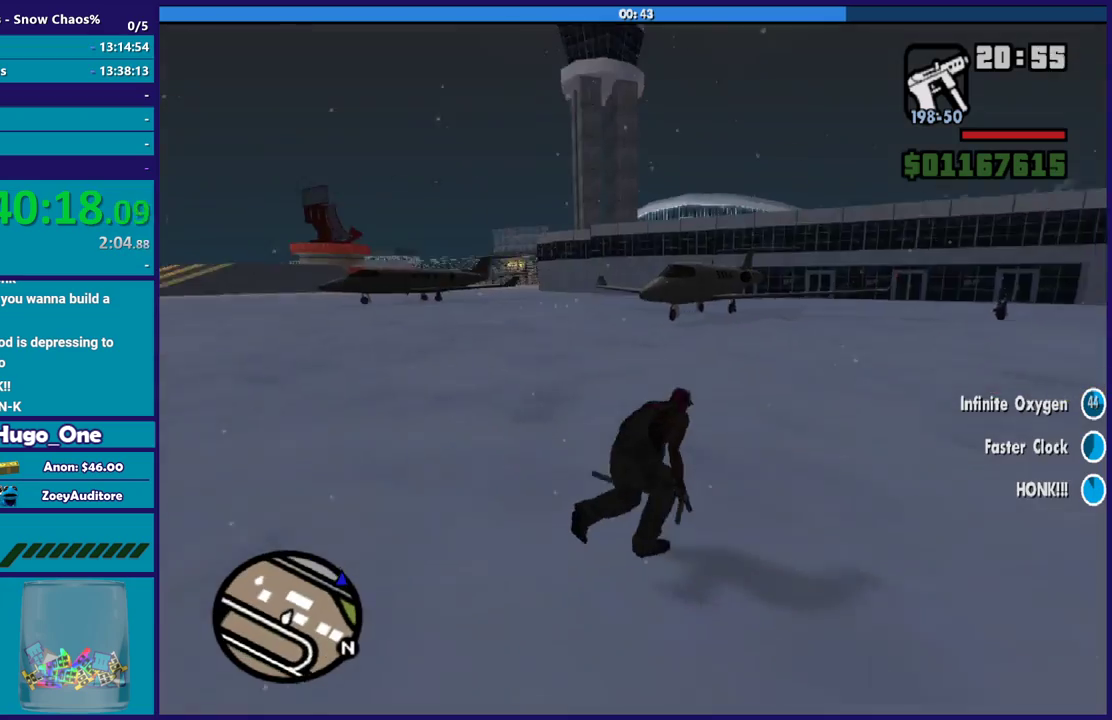
{"buttons": ["A"], "left_stick": "up", "right_stick": "center", "events": [[66, "A", "down"], [200, "A", "up"], [267, "A", "down"], [367, "A", "up"], [467, "A", "down"]]}
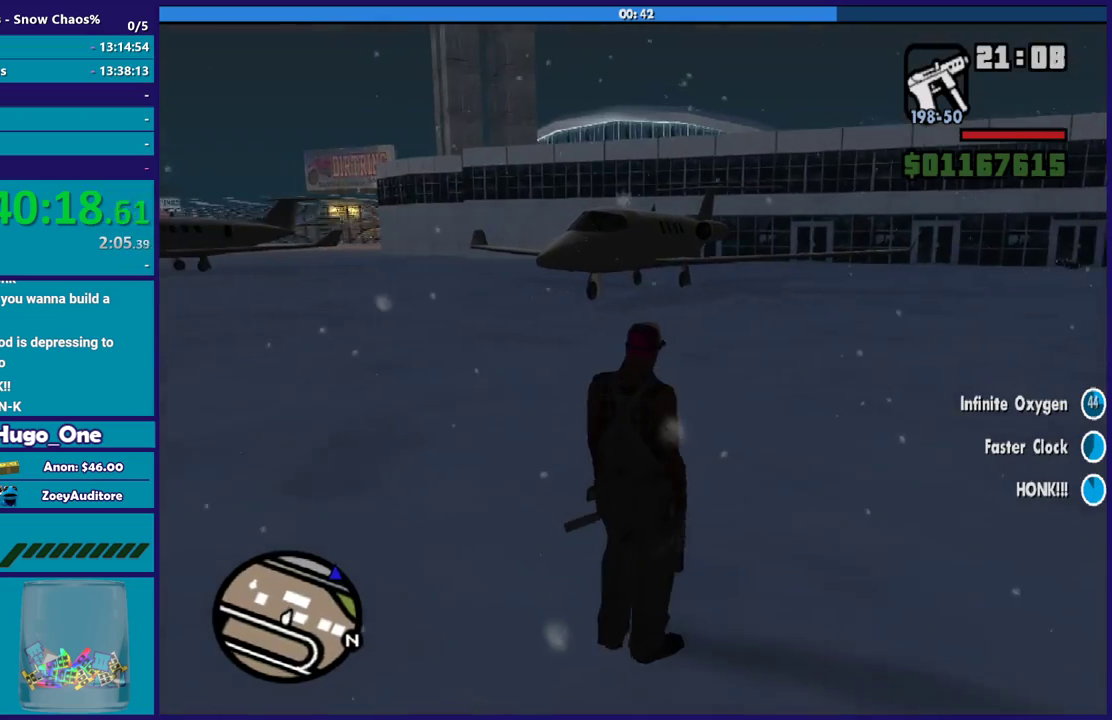
{"buttons": [], "left_stick": "up", "right_stick": "center", "events": [[100, "A", "up"], [134, "left_stick", "up-right"], [167, "A", "down"], [267, "A", "up"], [334, "left_stick", "up"], [367, "A", "down"], [501, "A", "up"]]}
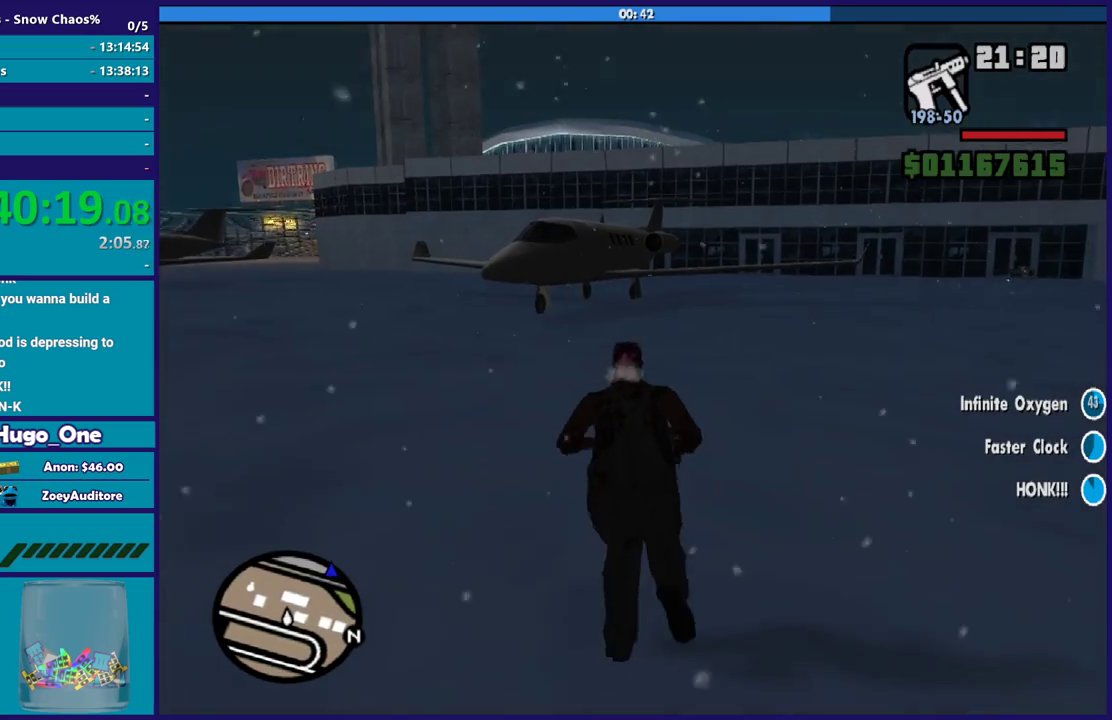
{"buttons": ["A"], "left_stick": "up", "right_stick": "center", "events": [[66, "A", "down"], [200, "A", "up"], [267, "A", "down"], [367, "A", "up"], [467, "A", "down"]]}
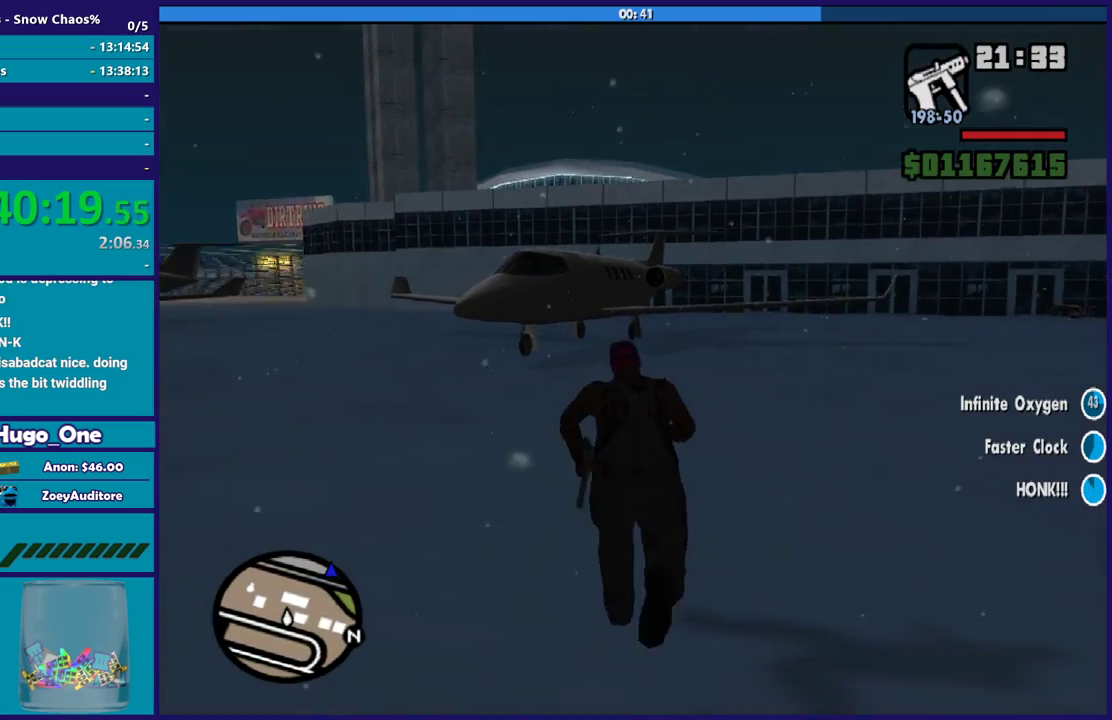
{"buttons": [], "left_stick": "up", "right_stick": "center", "events": [[67, "A", "up"], [167, "A", "down"], [267, "A", "up"], [367, "A", "down"], [467, "A", "up"]]}
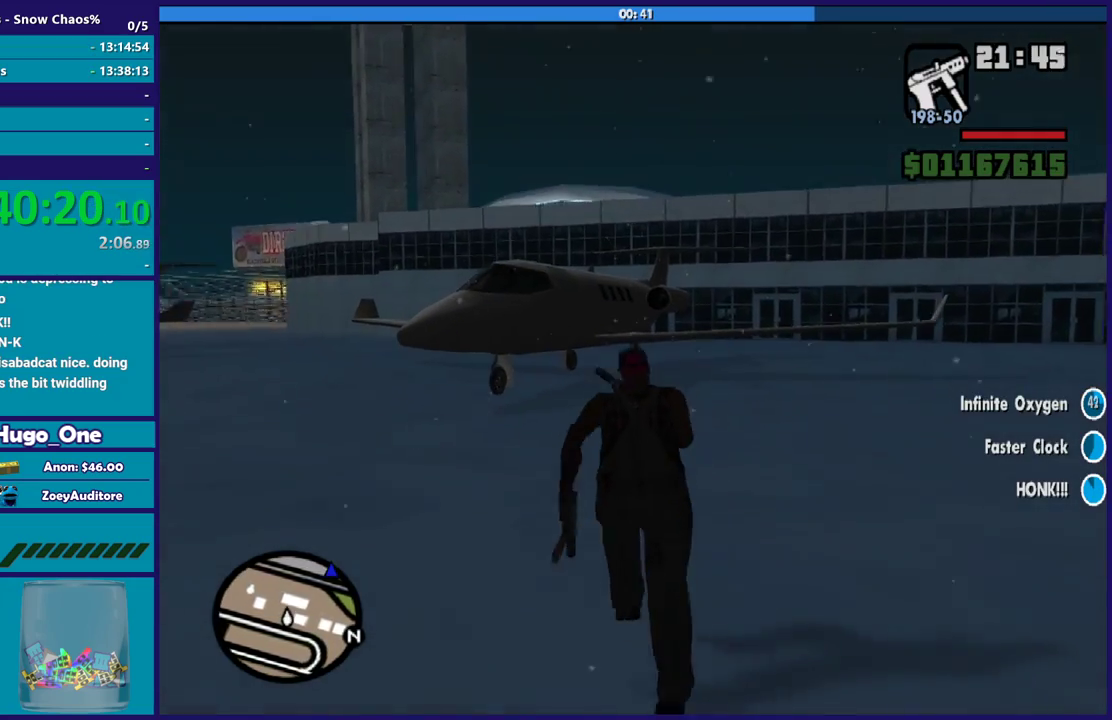
{"buttons": ["A"], "left_stick": "up", "right_stick": "center", "events": [[33, "A", "down"], [166, "A", "up"], [233, "A", "down"], [367, "A", "up"], [433, "A", "down"]]}
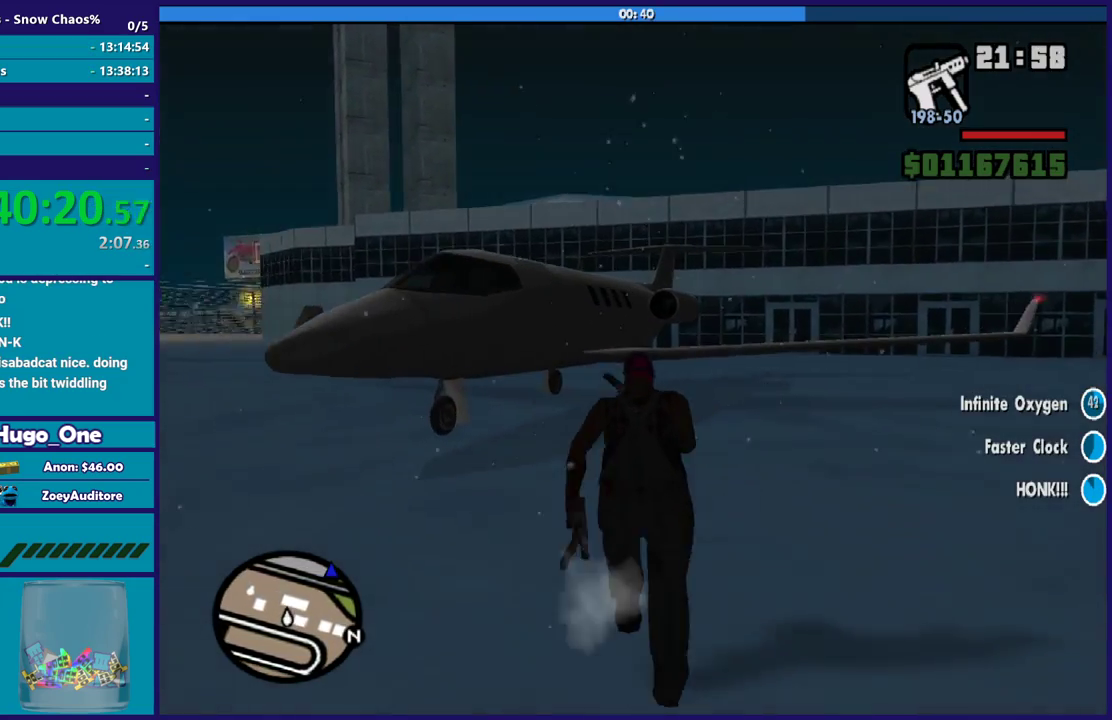
{"buttons": ["A"], "left_stick": "up", "right_stick": "center", "events": [[67, "A", "up"], [134, "A", "down"], [234, "A", "up"], [334, "A", "down"], [434, "A", "up"], [501, "A", "down"]]}
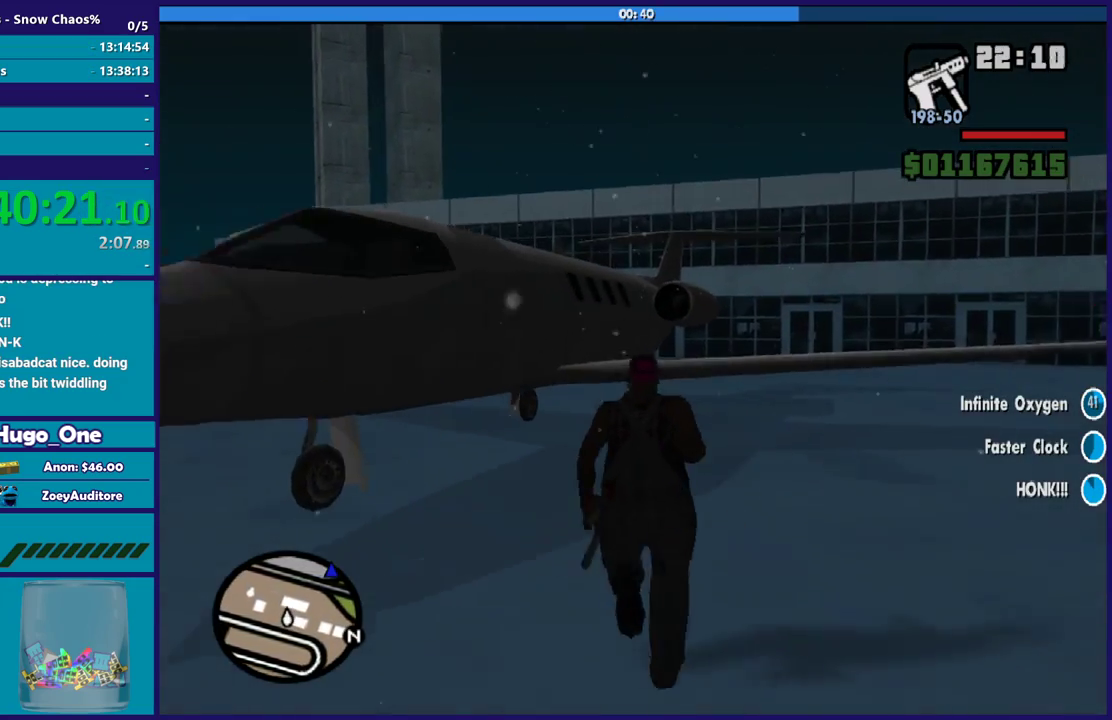
{"buttons": ["Y"], "left_stick": "up", "right_stick": "center", "events": [[133, "A", "up"], [267, "Y", "down"], [400, "Y", "up"], [467, "Y", "down"]]}
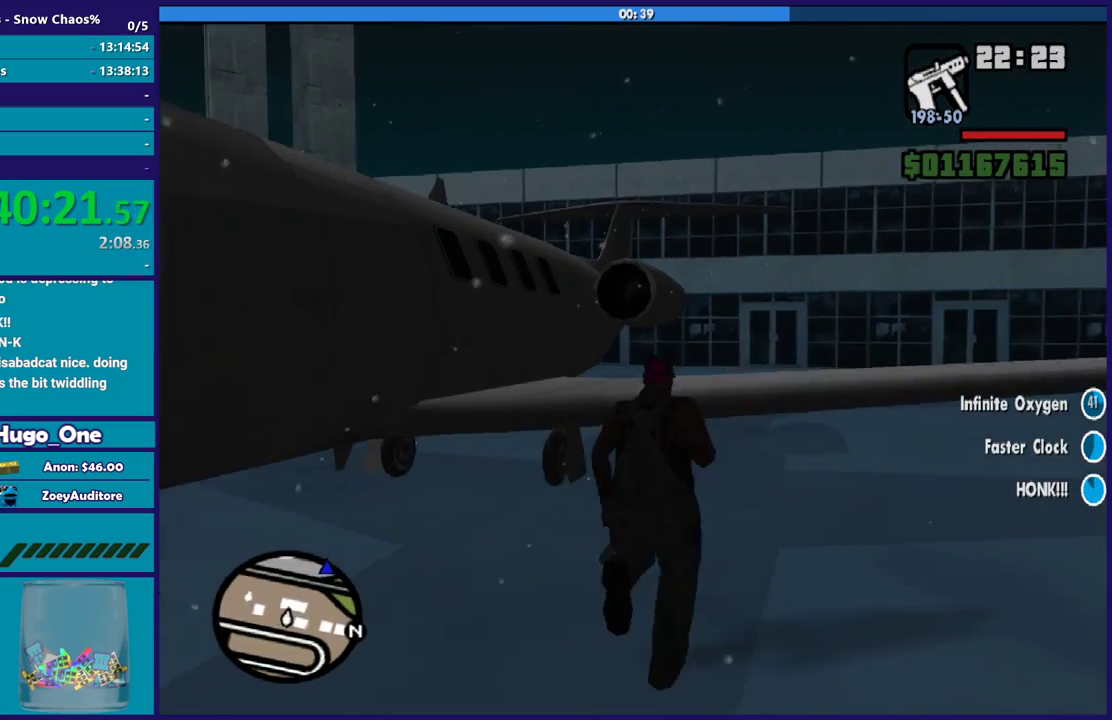
{"buttons": [], "left_stick": "center", "right_stick": "center", "events": [[67, "Y", "up"], [167, "Y", "down"], [167, "left_stick", "center"], [267, "Y", "up"], [367, "Y", "down"], [434, "Y", "up"]]}
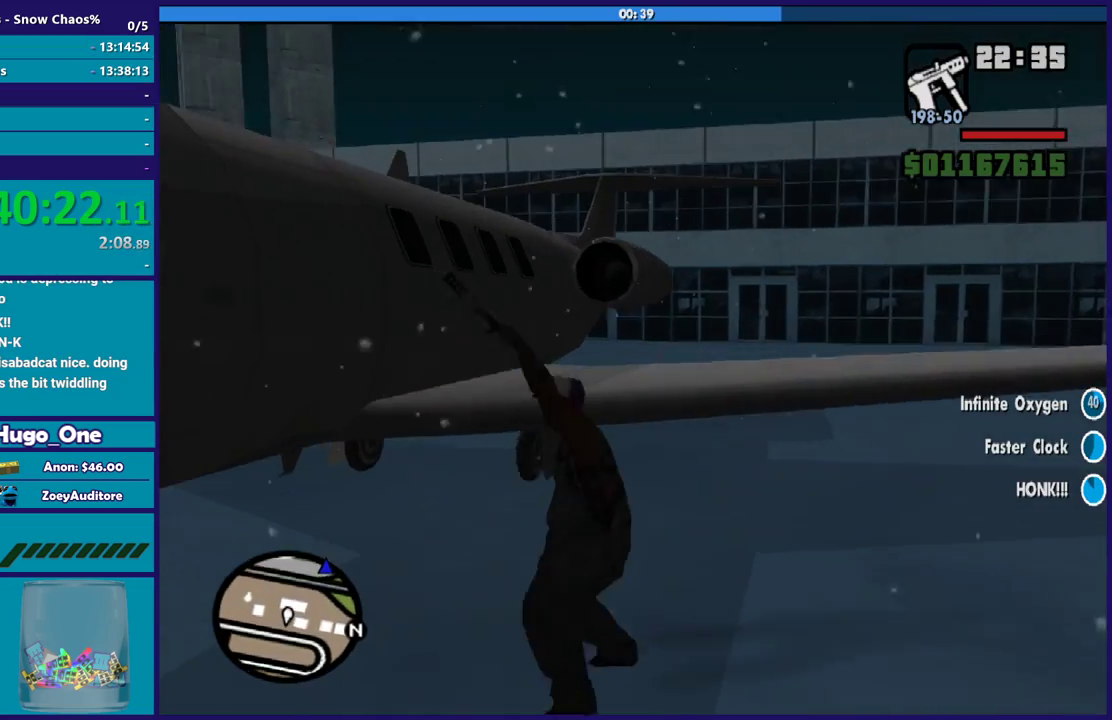
{"buttons": [], "left_stick": "center", "right_stick": "down-left", "events": [[33, "Y", "down"], [100, "Y", "up"], [200, "Y", "down"], [300, "Y", "up"], [433, "right_stick", "down-left"]]}
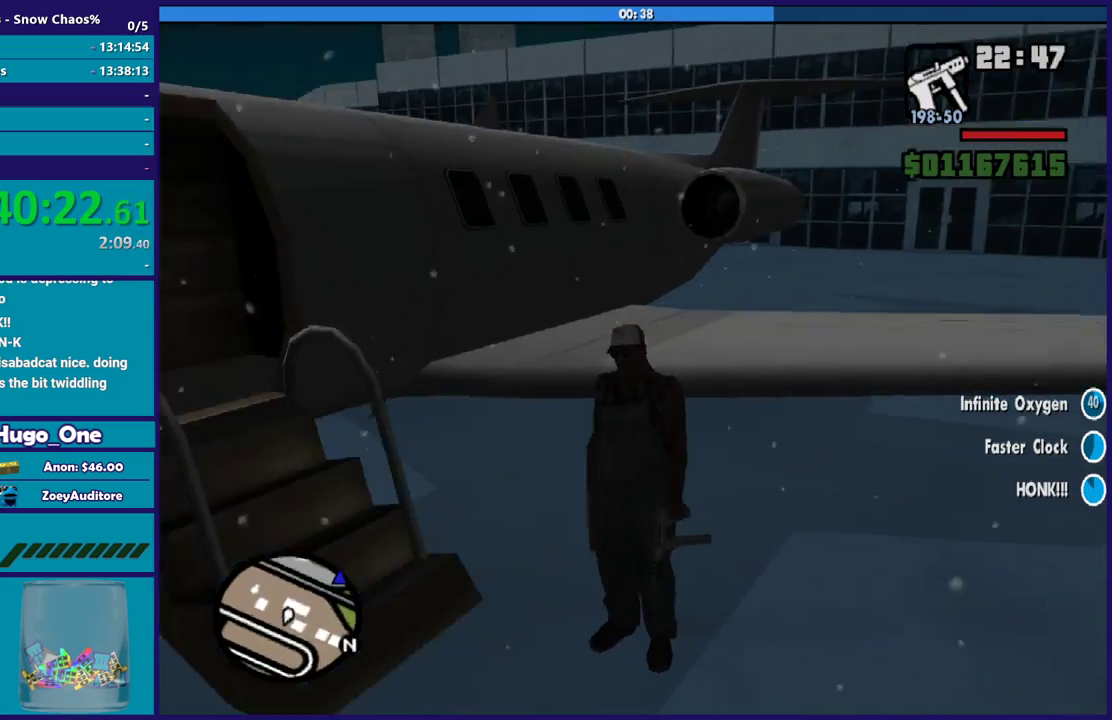
{"buttons": [], "left_stick": "center", "right_stick": "left", "events": [[67, "right_stick", "left"]]}
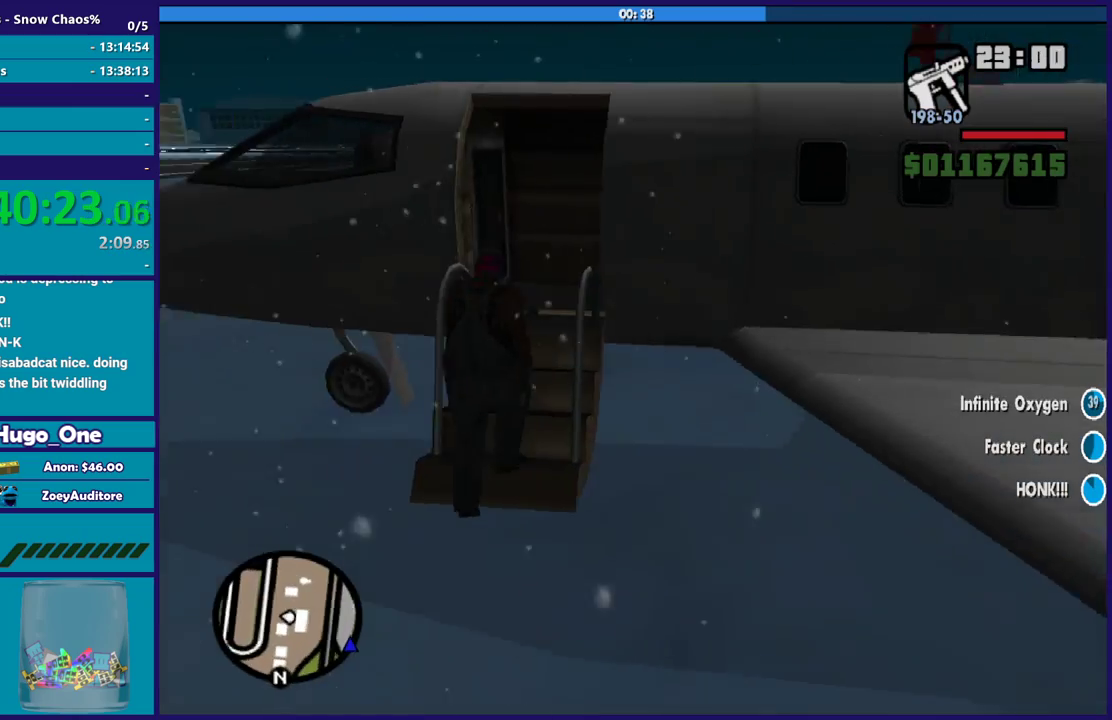
{"buttons": ["R2"], "left_stick": "center", "right_stick": "left", "events": [[133, "R2", "down"]]}
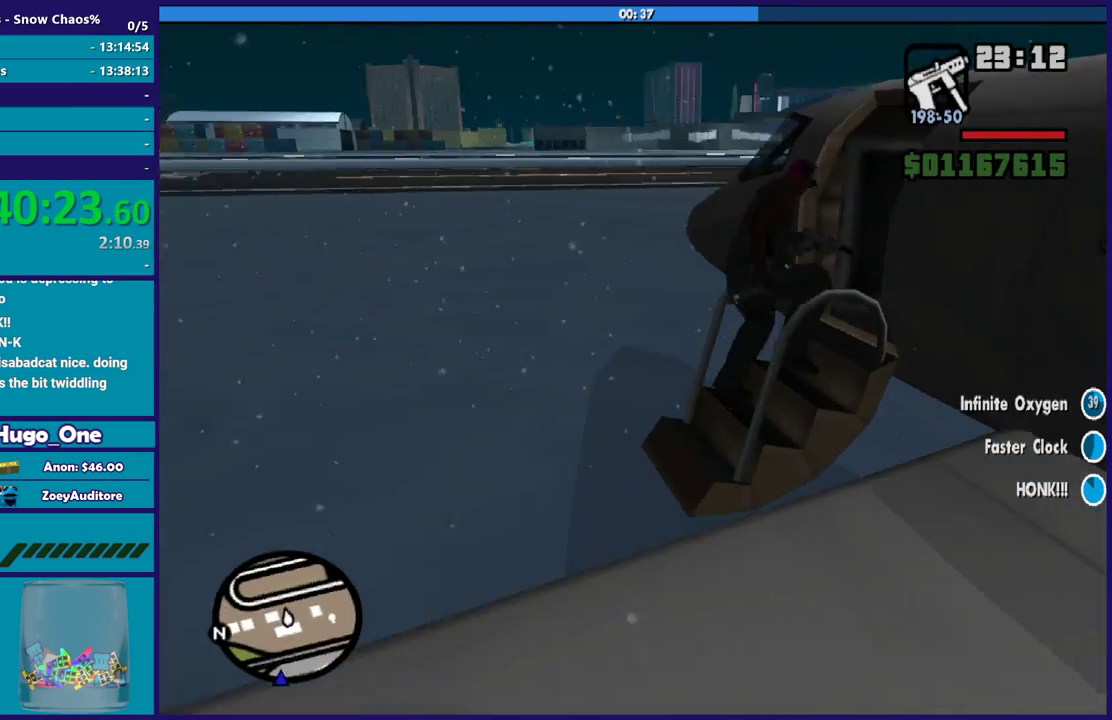
{"buttons": ["R2"], "left_stick": "center", "right_stick": "center", "events": [[100, "right_stick", "down-left"], [234, "right_stick", "center"]]}
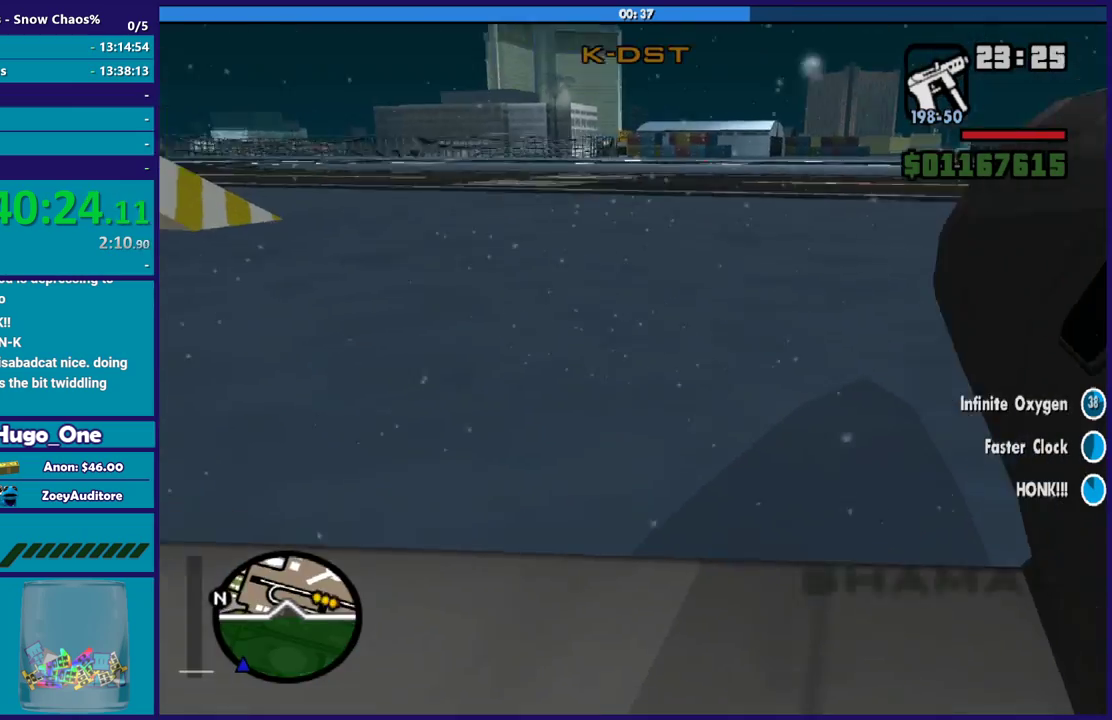
{"buttons": ["R2"], "left_stick": "center", "right_stick": "center", "events": []}
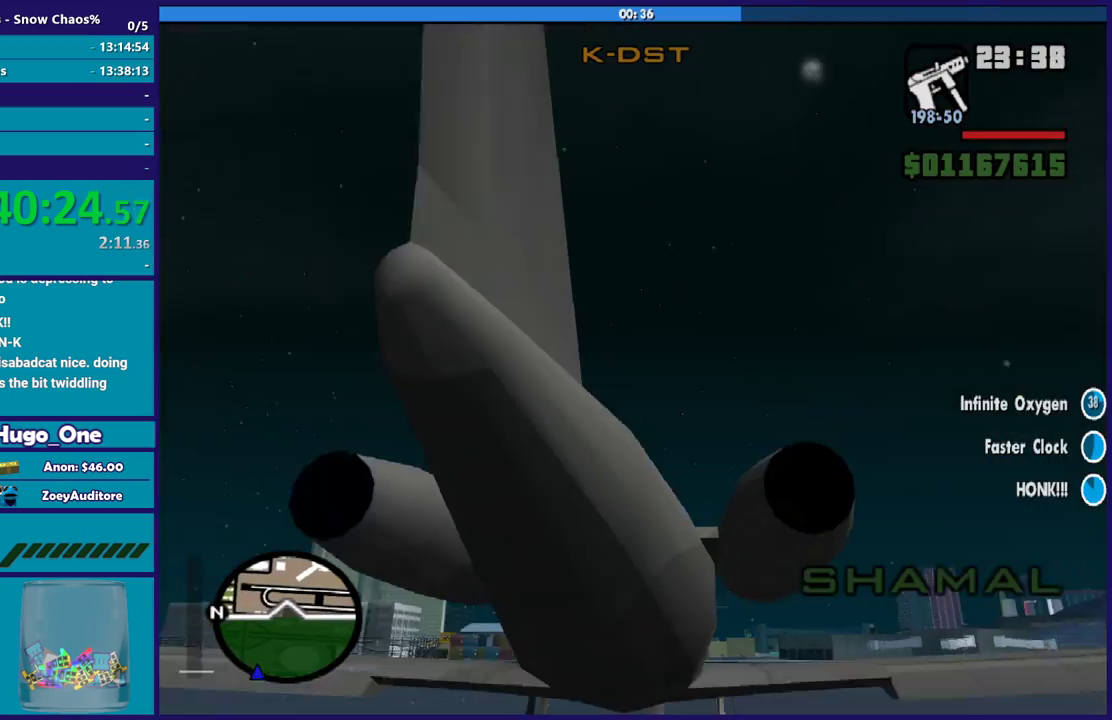
{"buttons": ["L1", "R1", "R2"], "left_stick": "center", "right_stick": "center", "events": [[467, "L1", "down"], [467, "R1", "down"]]}
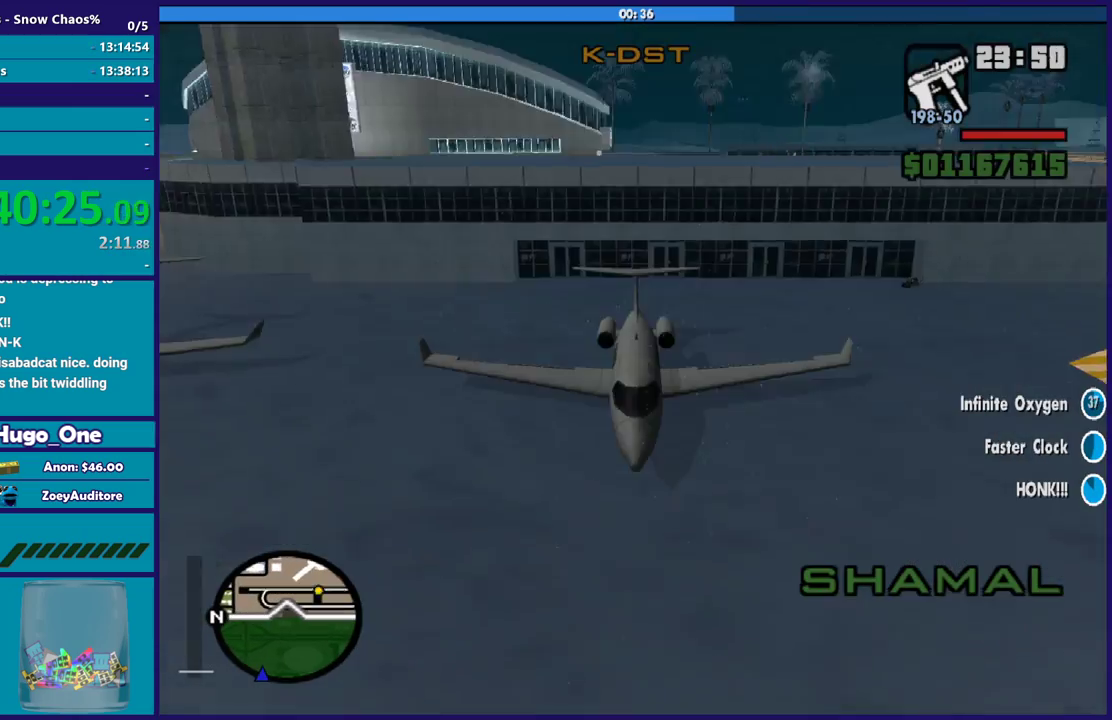
{"buttons": ["R2"], "left_stick": "center", "right_stick": "center", "events": [[100, "L1", "up"], [133, "R1", "up"]]}
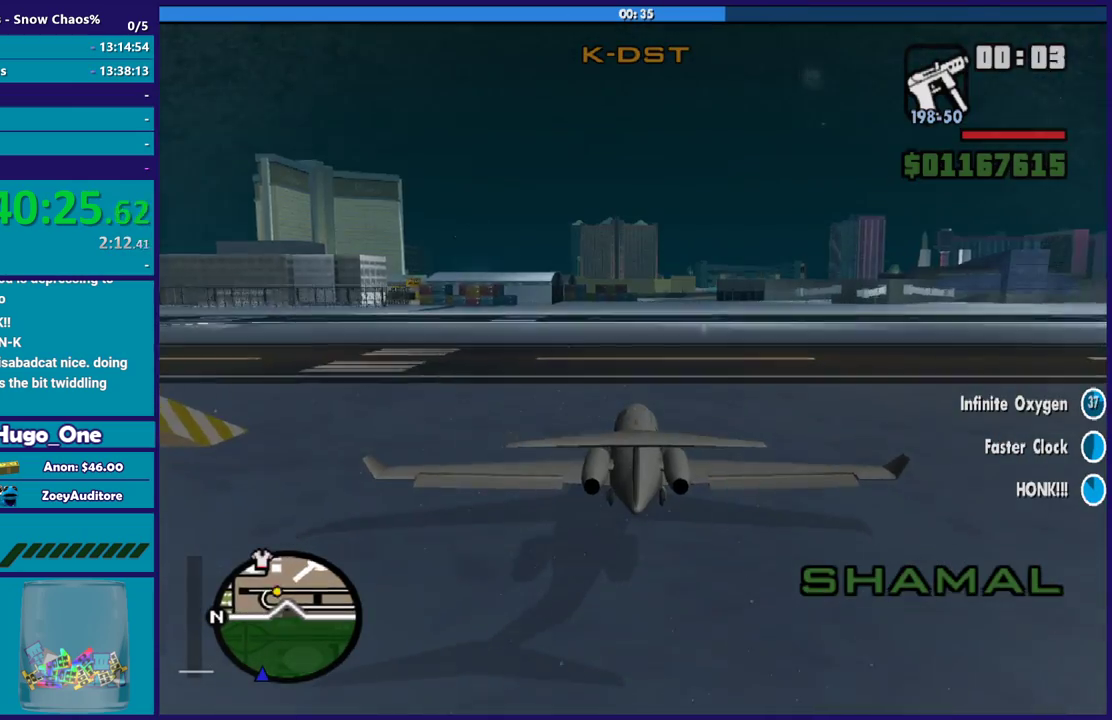
{"buttons": ["R2"], "left_stick": "center", "right_stick": "center", "events": []}
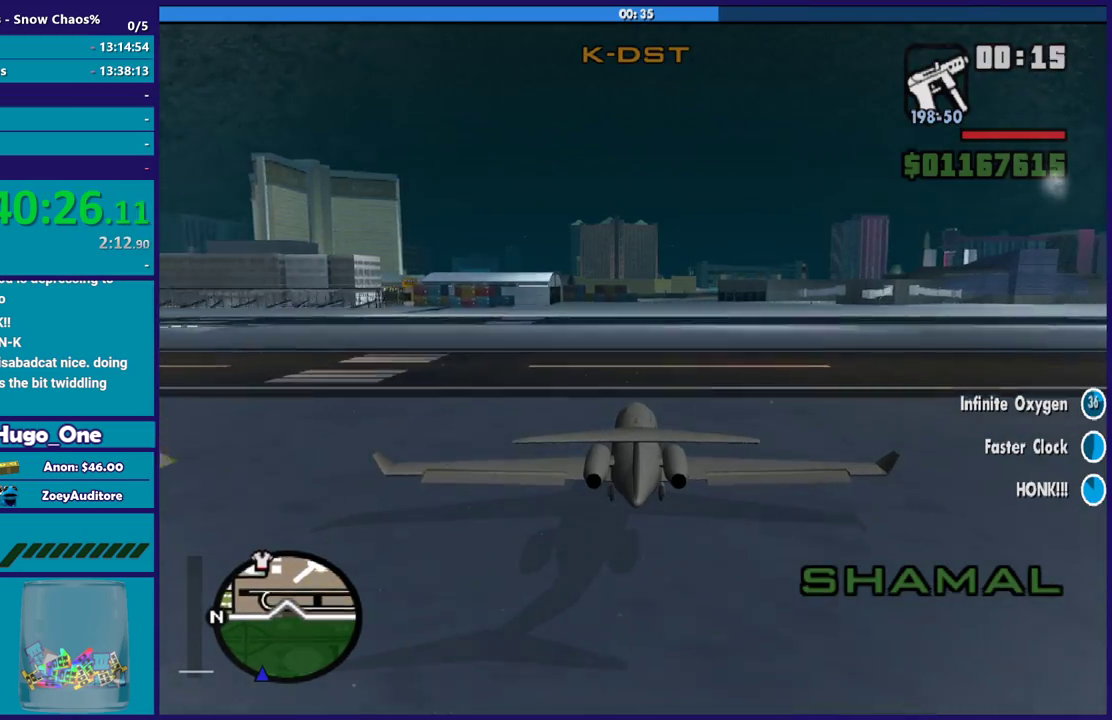
{"buttons": ["R2"], "left_stick": "center", "right_stick": "center", "events": []}
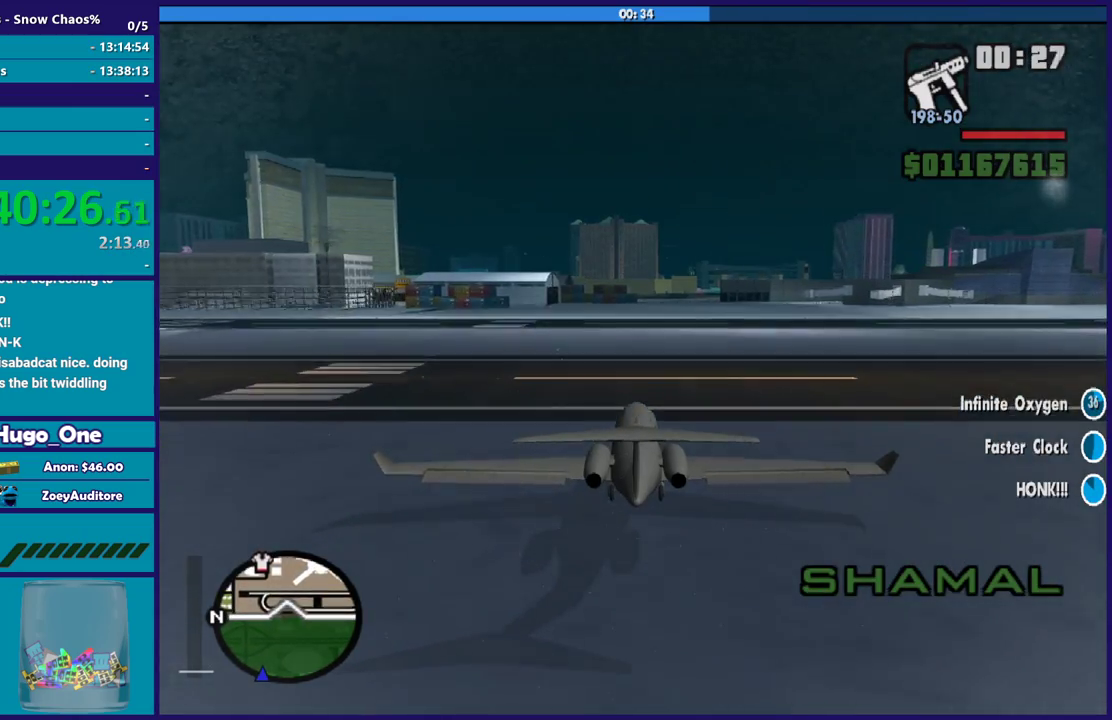
{"buttons": ["R2"], "left_stick": "center", "right_stick": "center", "events": []}
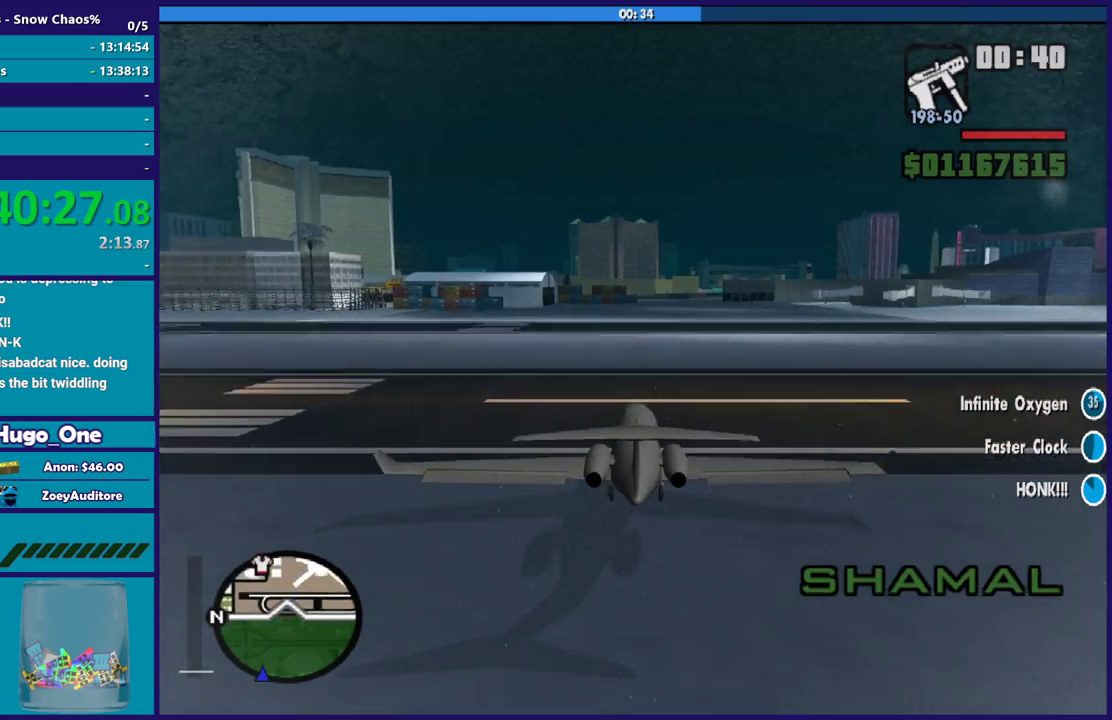
{"buttons": ["R2"], "left_stick": "center", "right_stick": "center", "events": []}
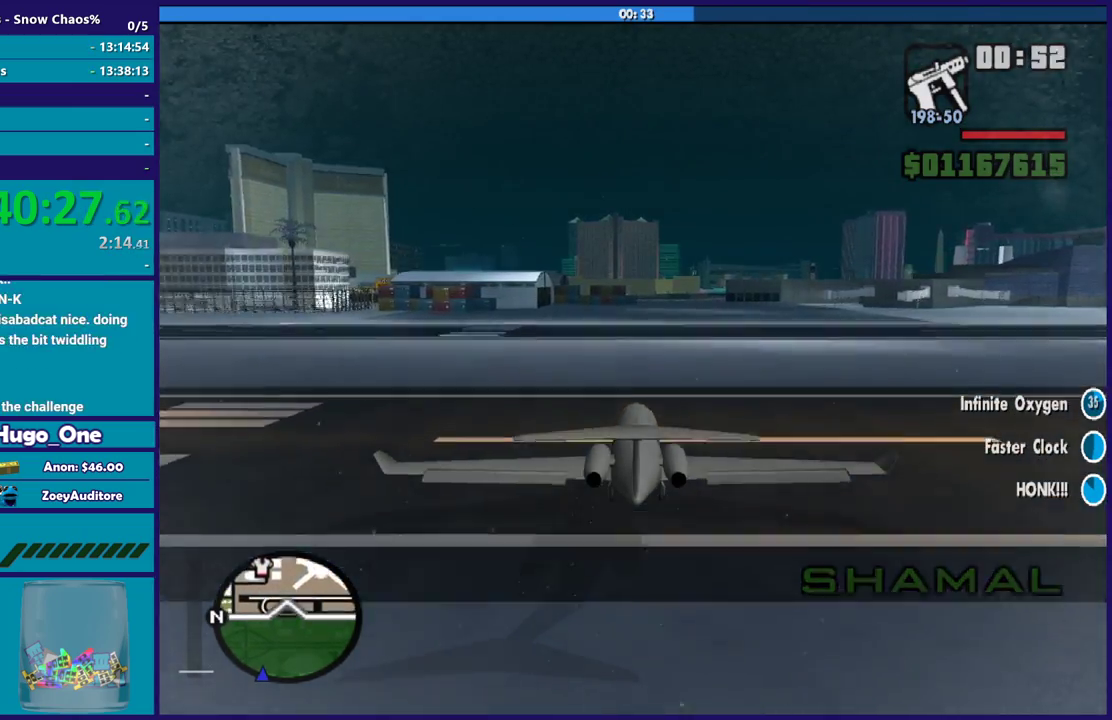
{"buttons": ["R2"], "left_stick": "down", "right_stick": "center", "events": [[367, "left_stick", "down"]]}
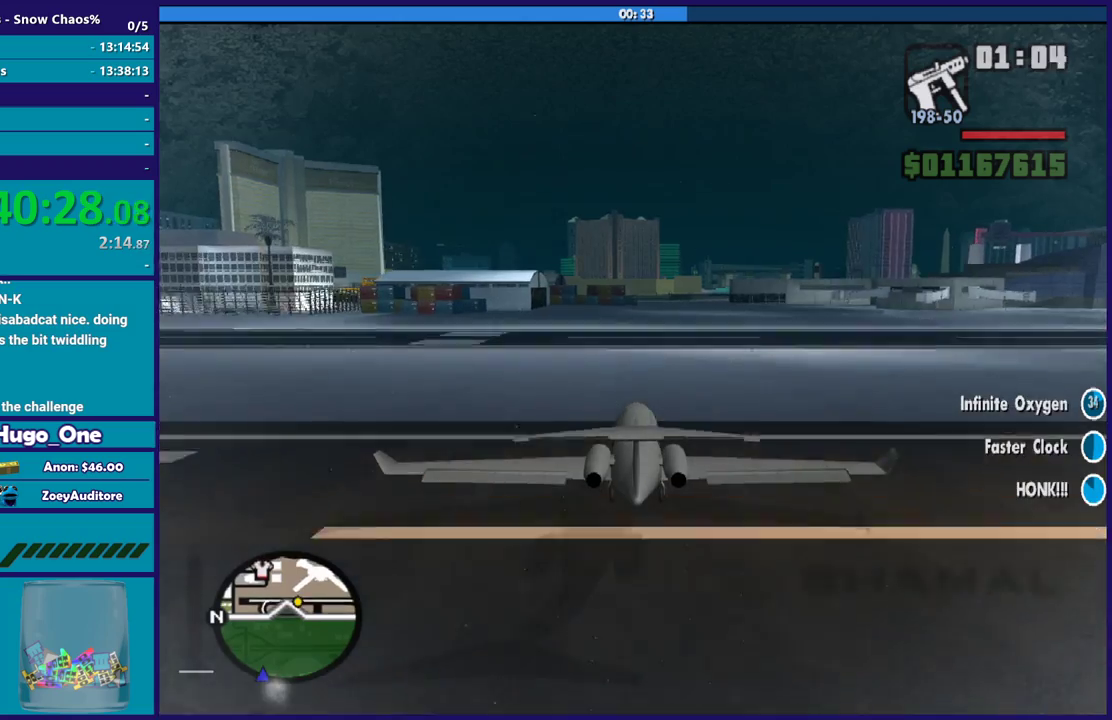
{"buttons": ["R2"], "left_stick": "down", "right_stick": "center", "events": []}
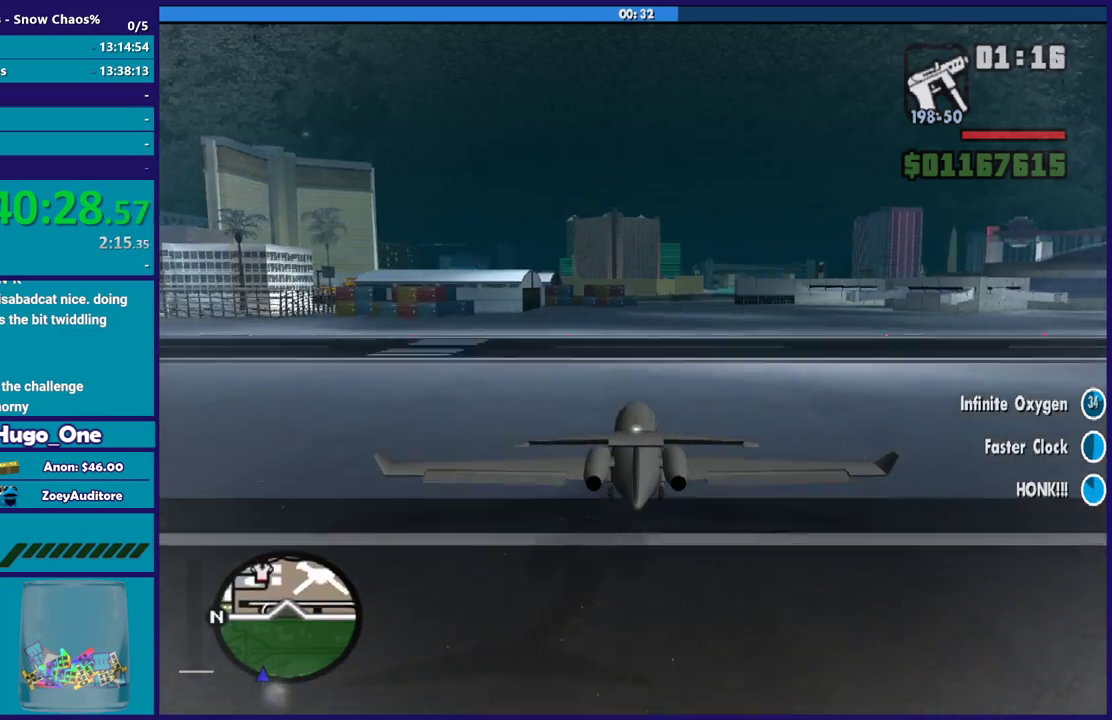
{"buttons": ["R2"], "left_stick": "down", "right_stick": "center", "events": []}
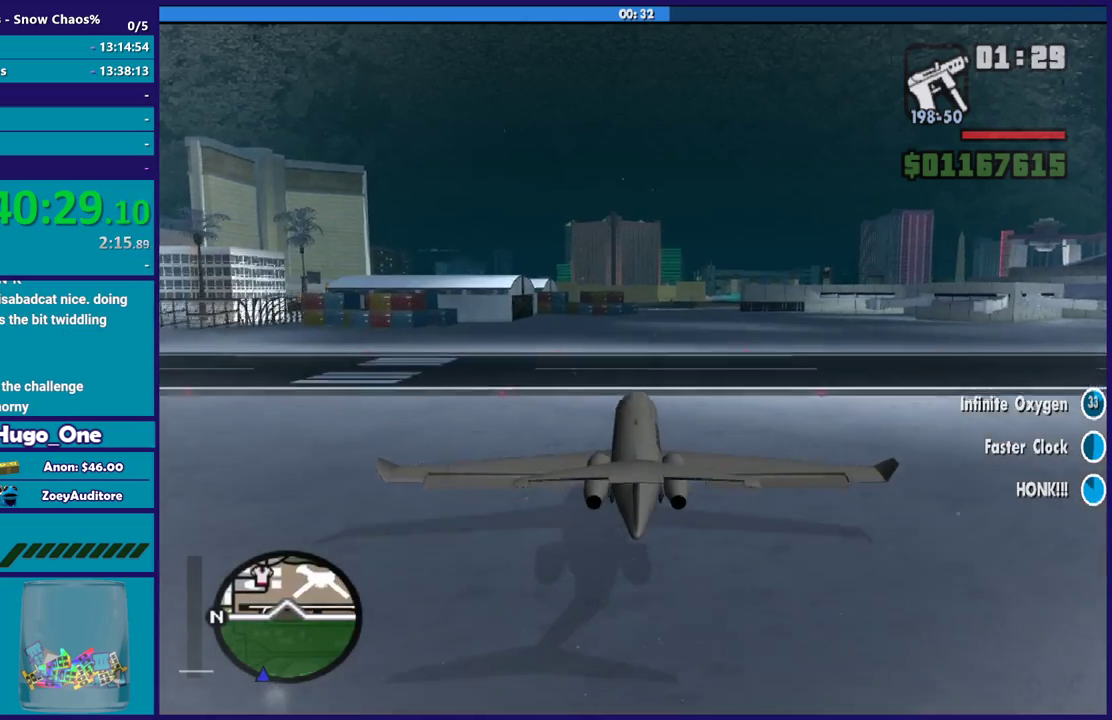
{"buttons": ["R2", "L3"], "left_stick": "center", "right_stick": "center", "events": [[167, "left_stick", "center"], [467, "L3", "down"]]}
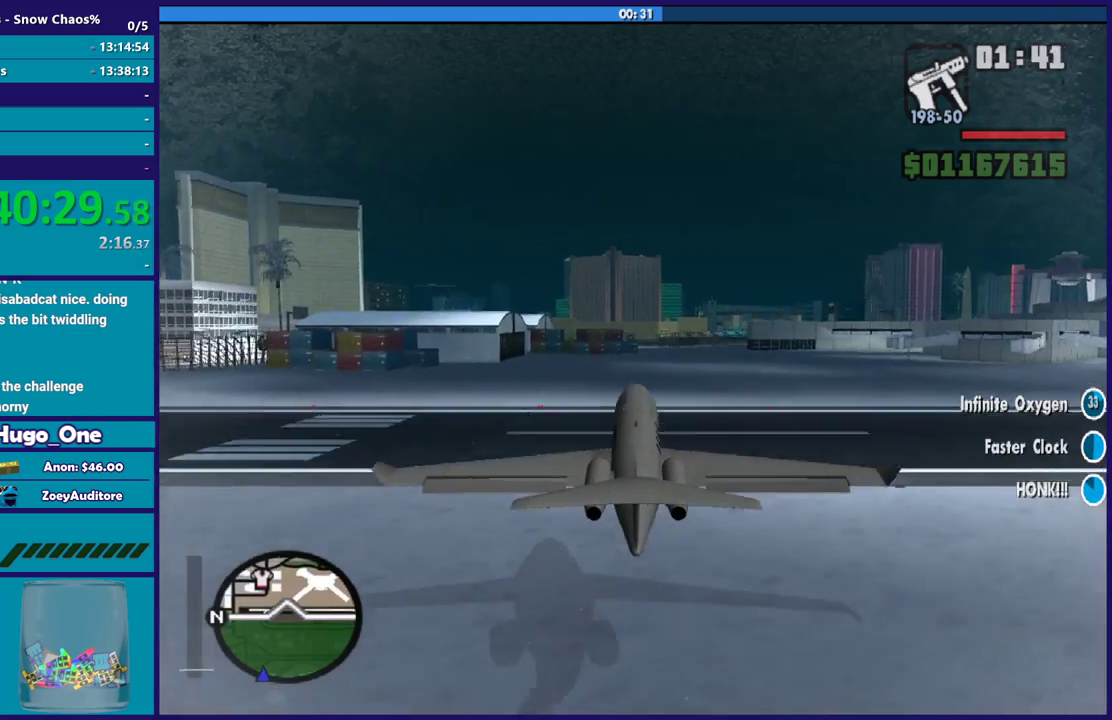
{"buttons": ["R2"], "left_stick": "center", "right_stick": "center", "events": [[100, "L3", "up"]]}
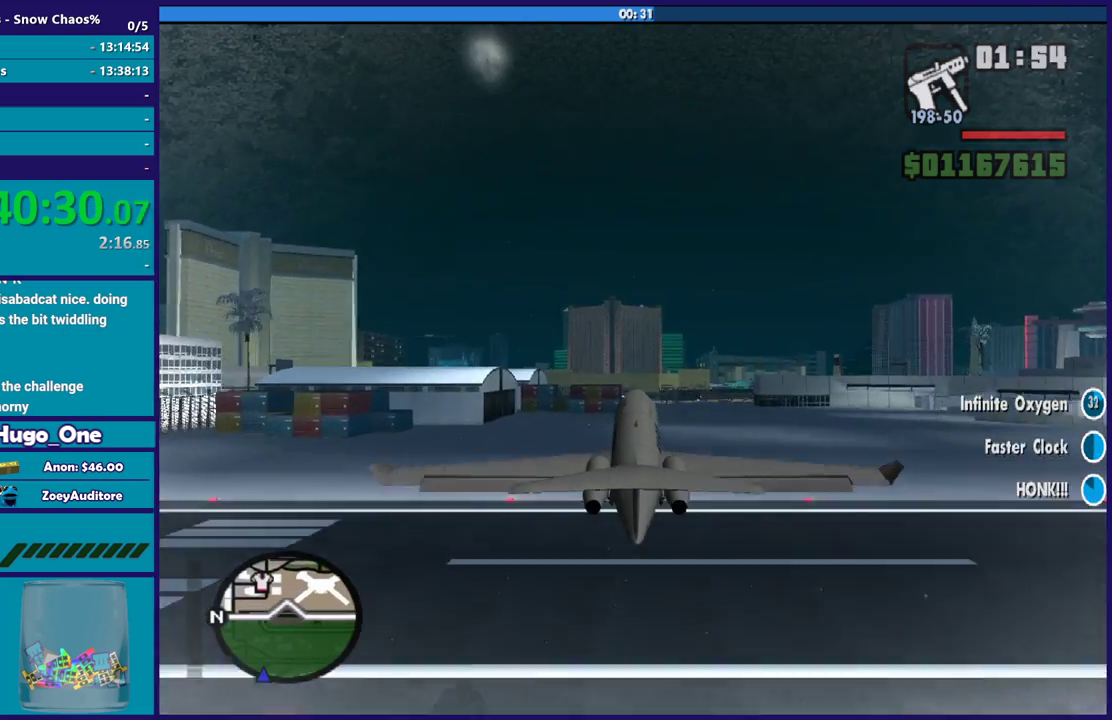
{"buttons": ["L1", "R2"], "left_stick": "down-left", "right_stick": "center", "events": [[167, "L1", "down"], [167, "left_stick", "down"], [301, "left_stick", "down-left"]]}